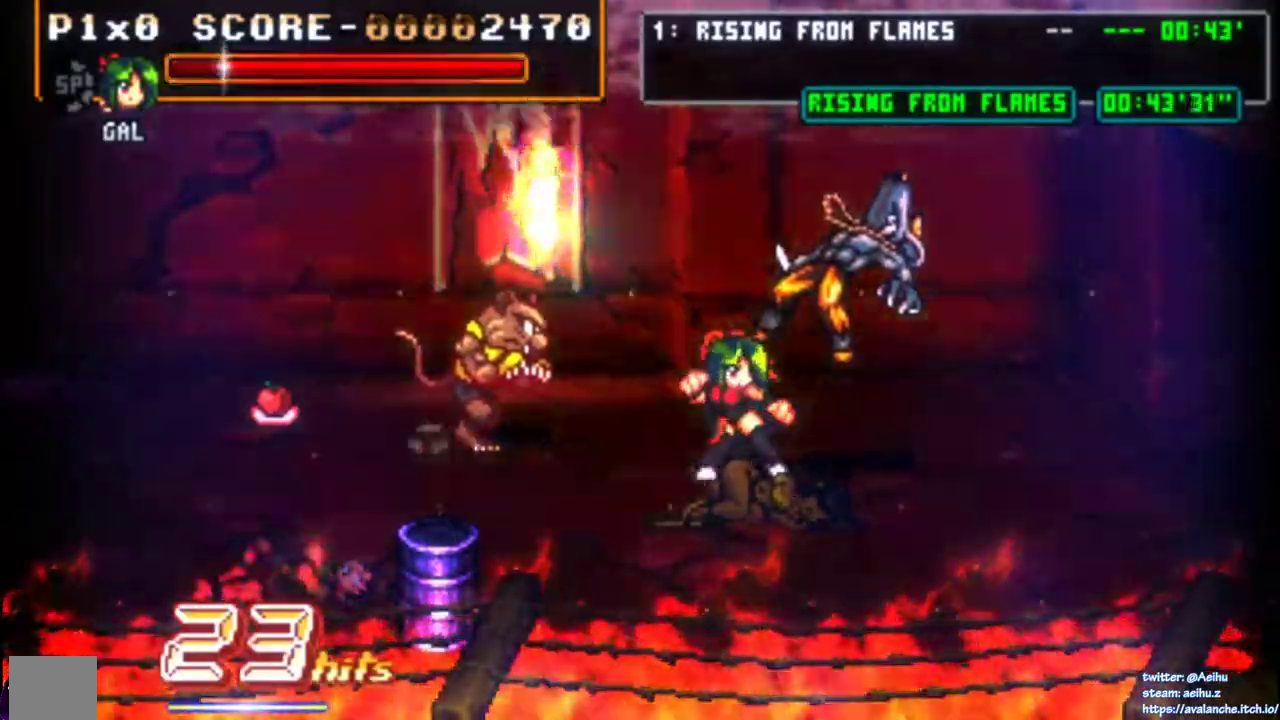
Gameplay with a controller (PlayStation layout); each line is a JSON object with the inputs held at the frame after it. Not read: DPAD_UP L3 R3 SELECT START left_stick.
{"buttons": ["DPAD_LEFT"], "right_stick": "center"}
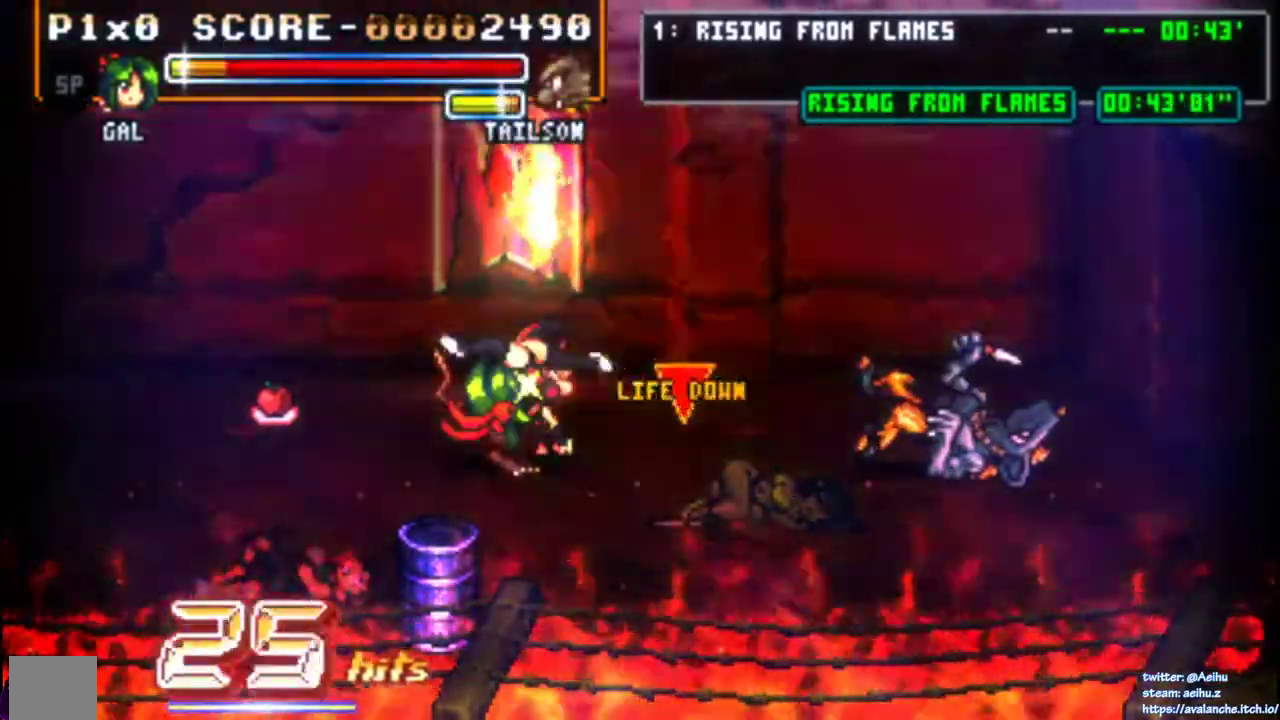
{"buttons": ["SQUARE"], "right_stick": "center"}
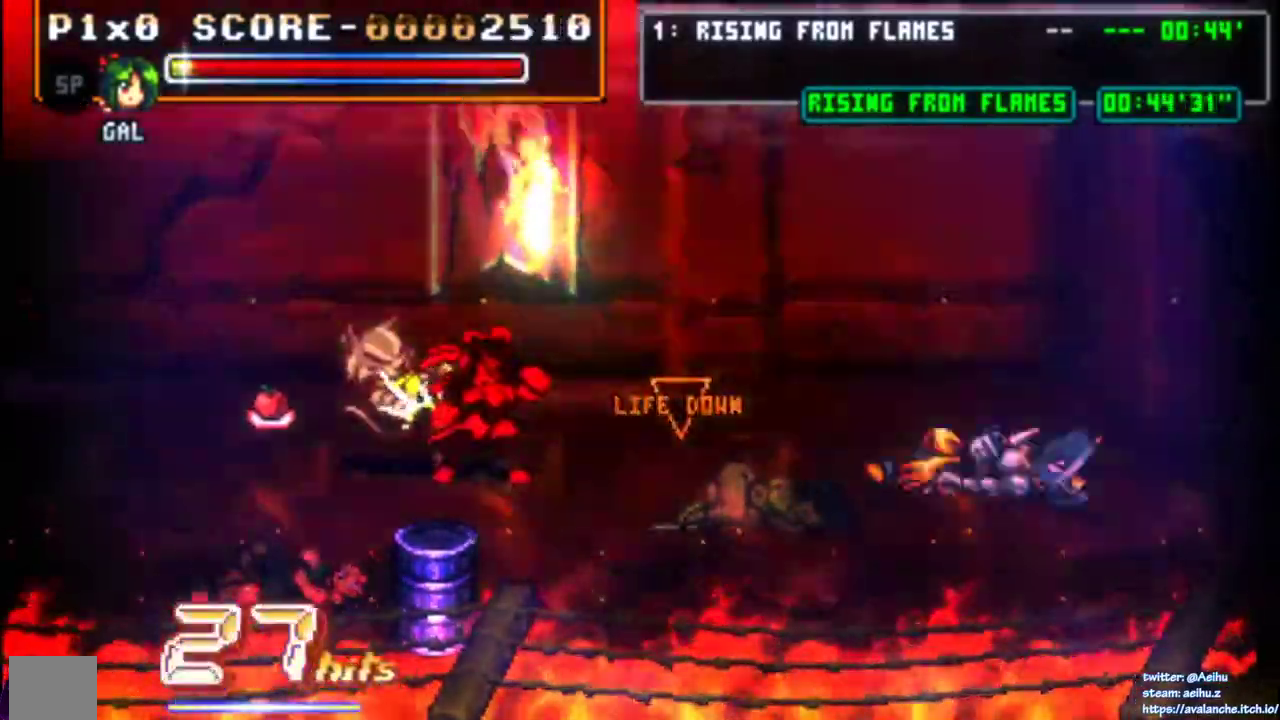
{"buttons": ["CIRCLE", "SQUARE", "R1"], "right_stick": "center"}
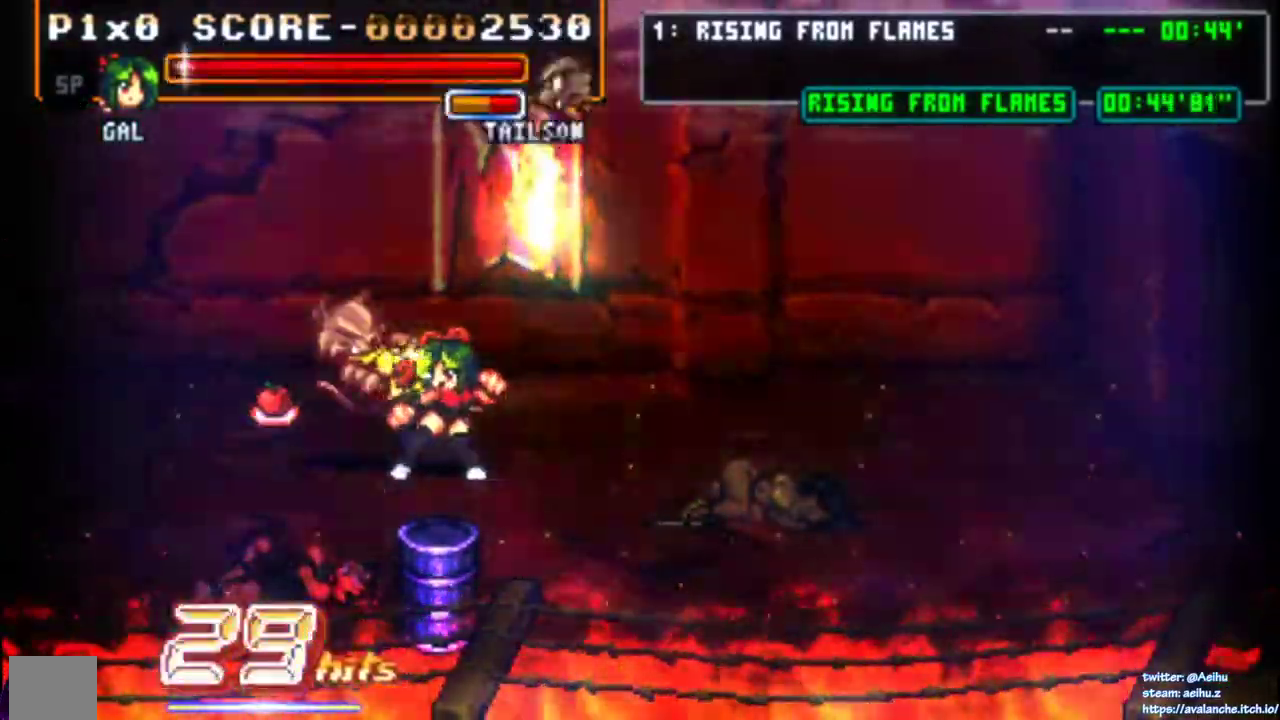
{"buttons": ["SQUARE"], "right_stick": "center"}
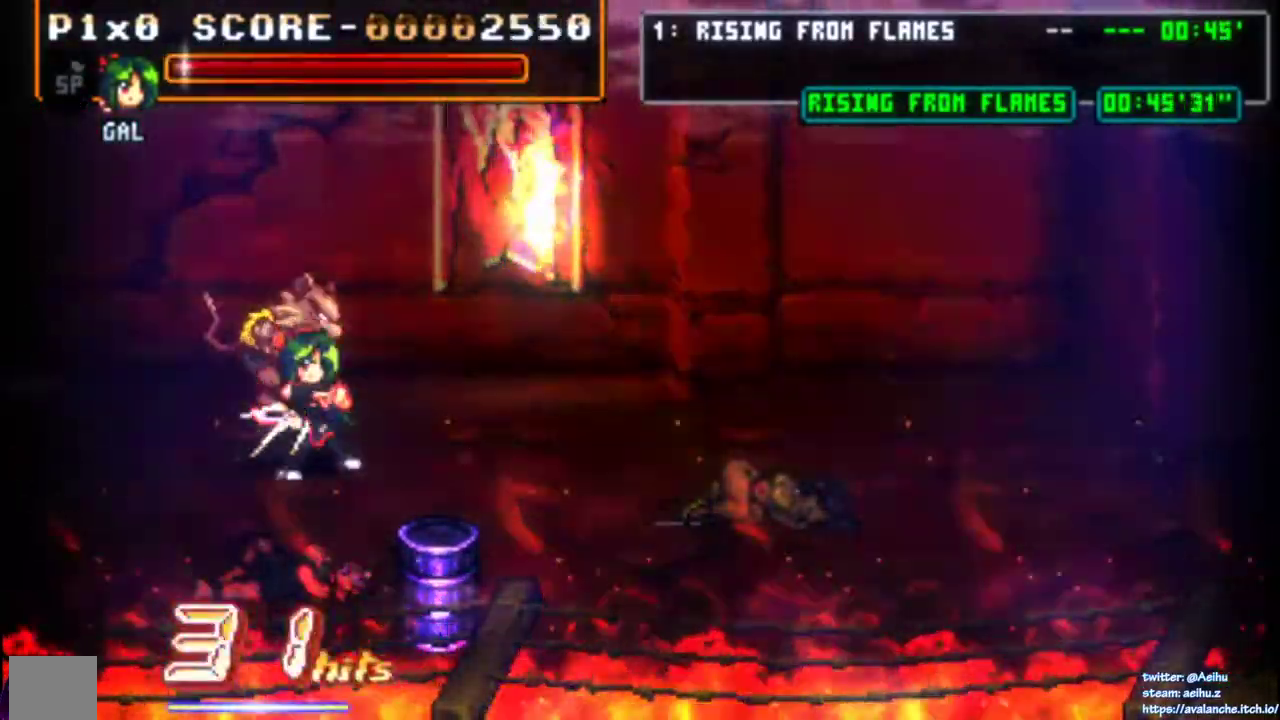
{"buttons": ["L1", "L2"], "right_stick": "center"}